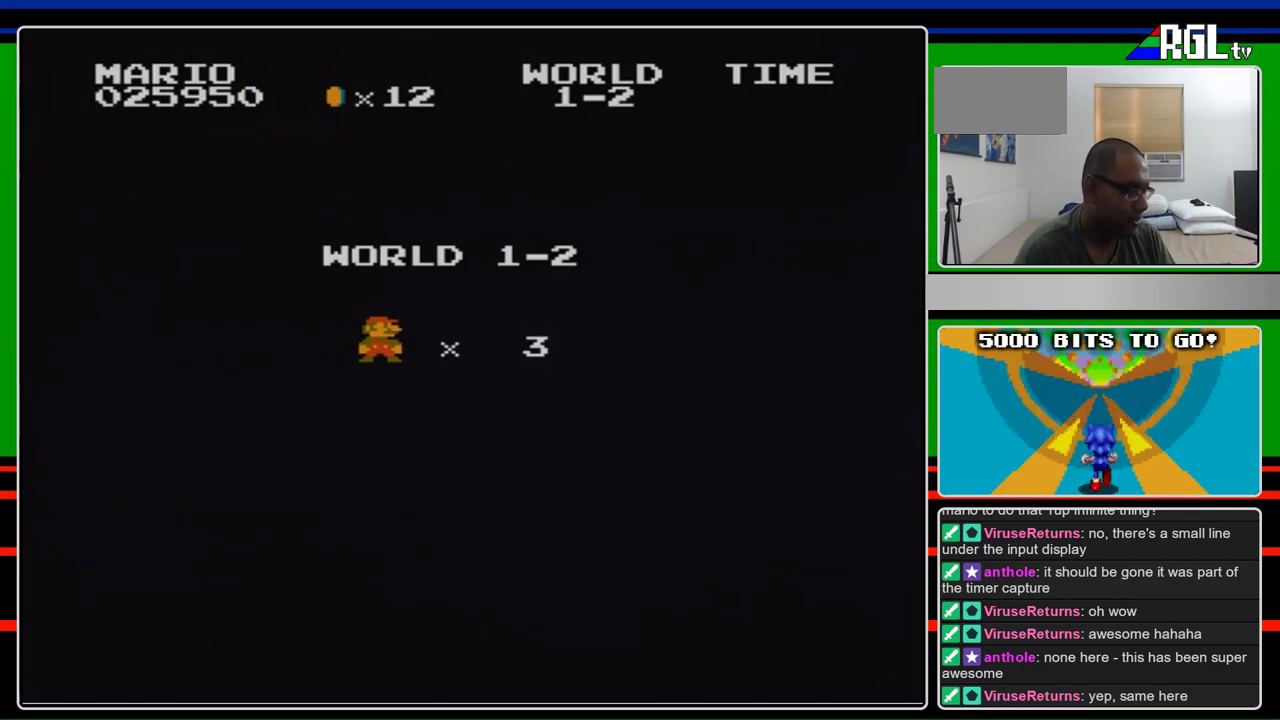
Gameplay with a controller (Nintendo layout); each line is a JSON object with the inputs held at the frame after it. "events" lists button and stick changes between this image and that frame as [ms after this image, input, new state], when the widget could be followed in between. Not read: L3 R3.
{"buttons": ["B", "DPAD_RIGHT"], "events": [[133, "A", "down"], [167, "B", "down"], [233, "A", "up"], [267, "DPAD_RIGHT", "down"]]}
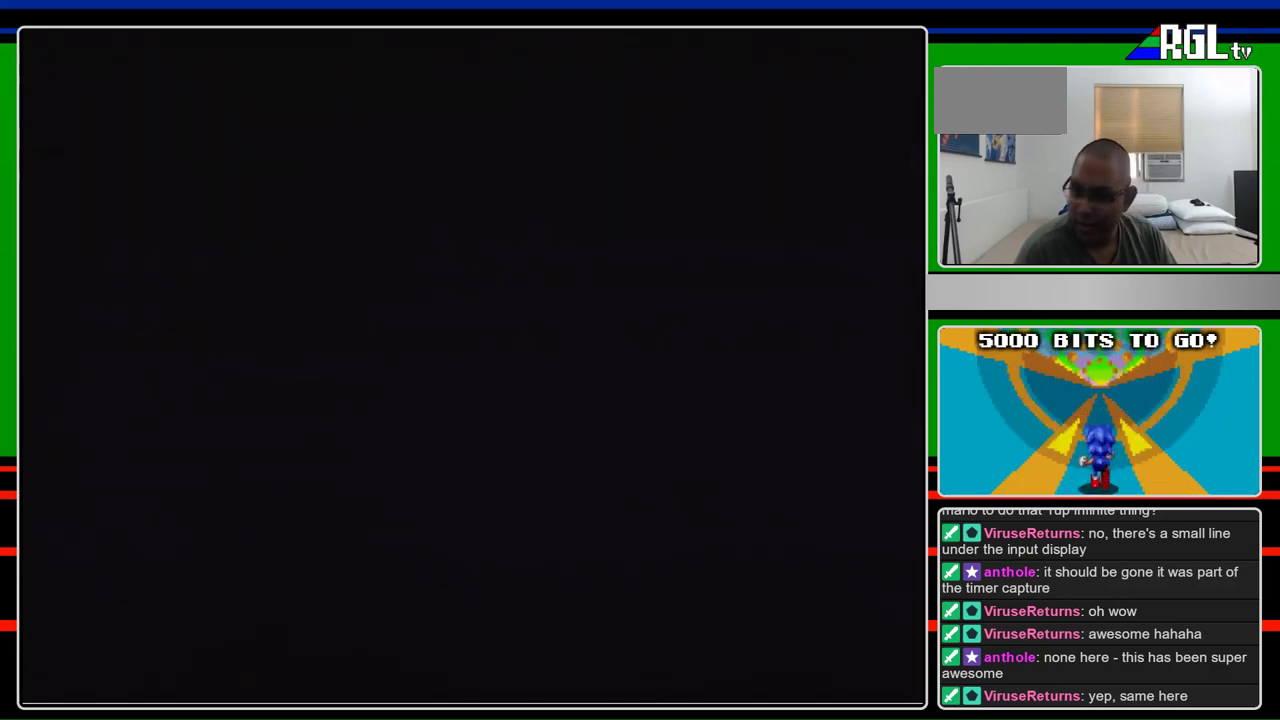
{"buttons": ["B", "DPAD_RIGHT"], "events": []}
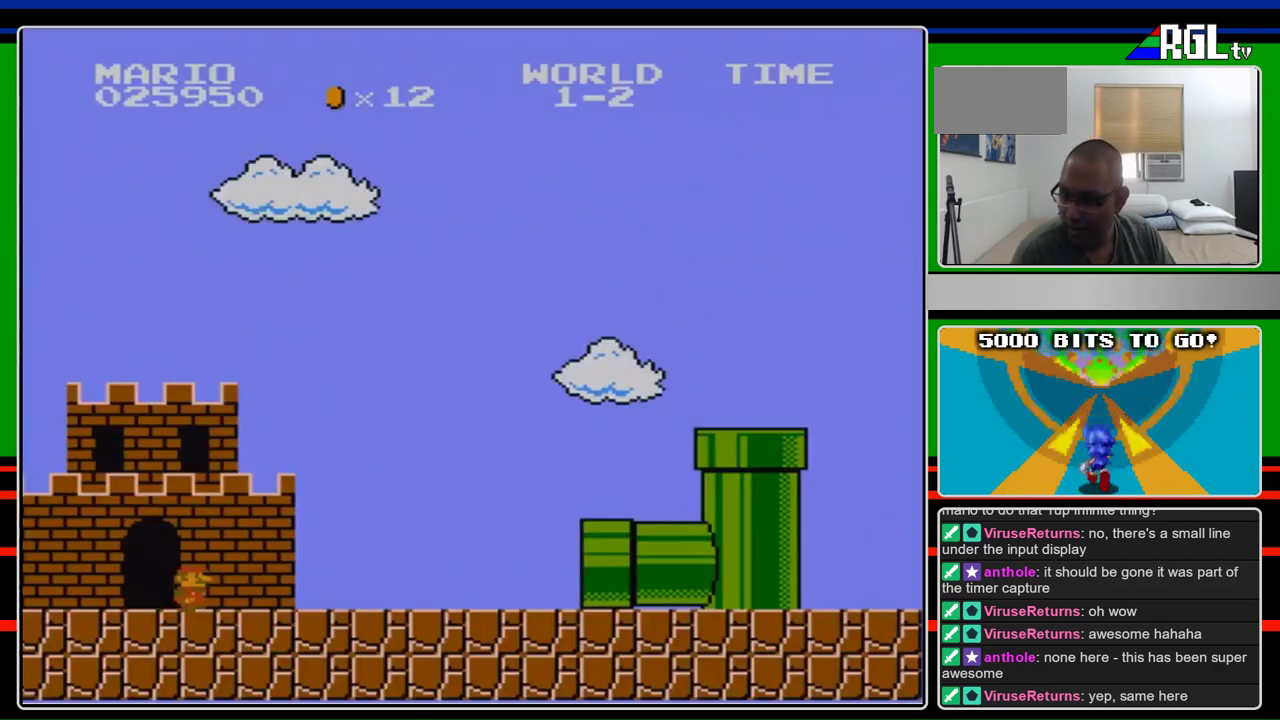
{"buttons": ["B", "DPAD_RIGHT"], "events": []}
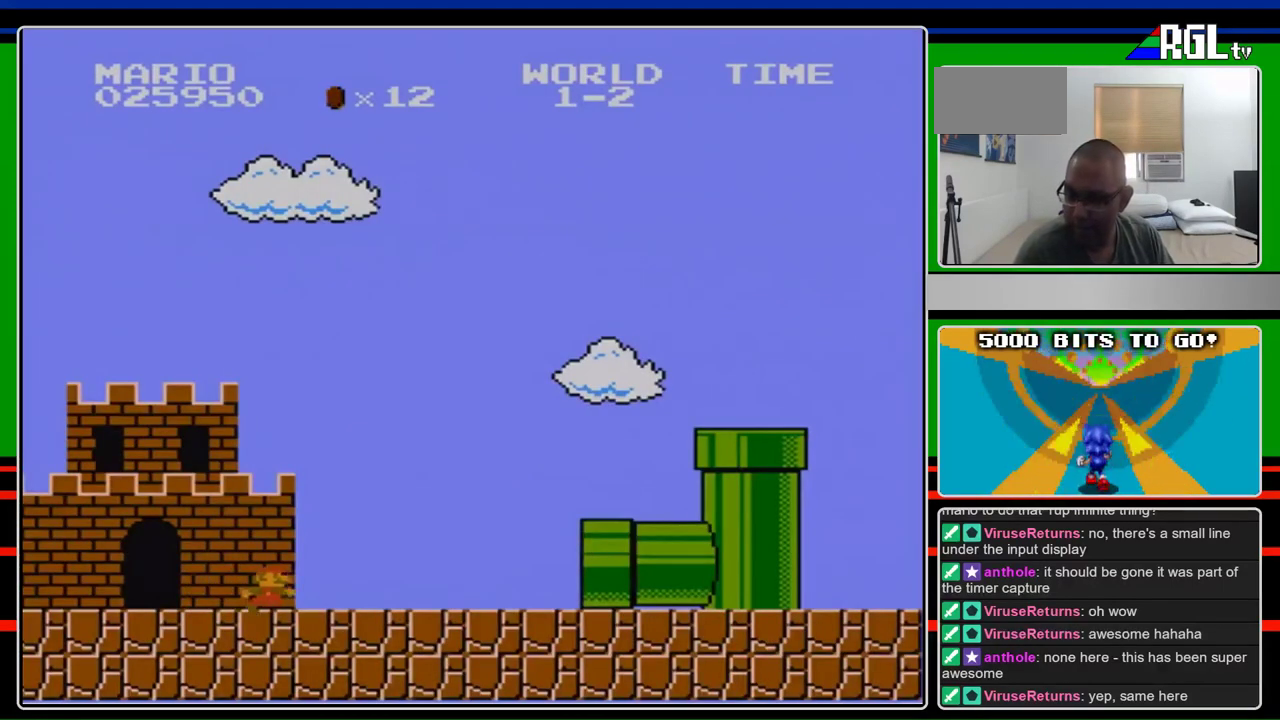
{"buttons": ["B", "DPAD_RIGHT"], "events": []}
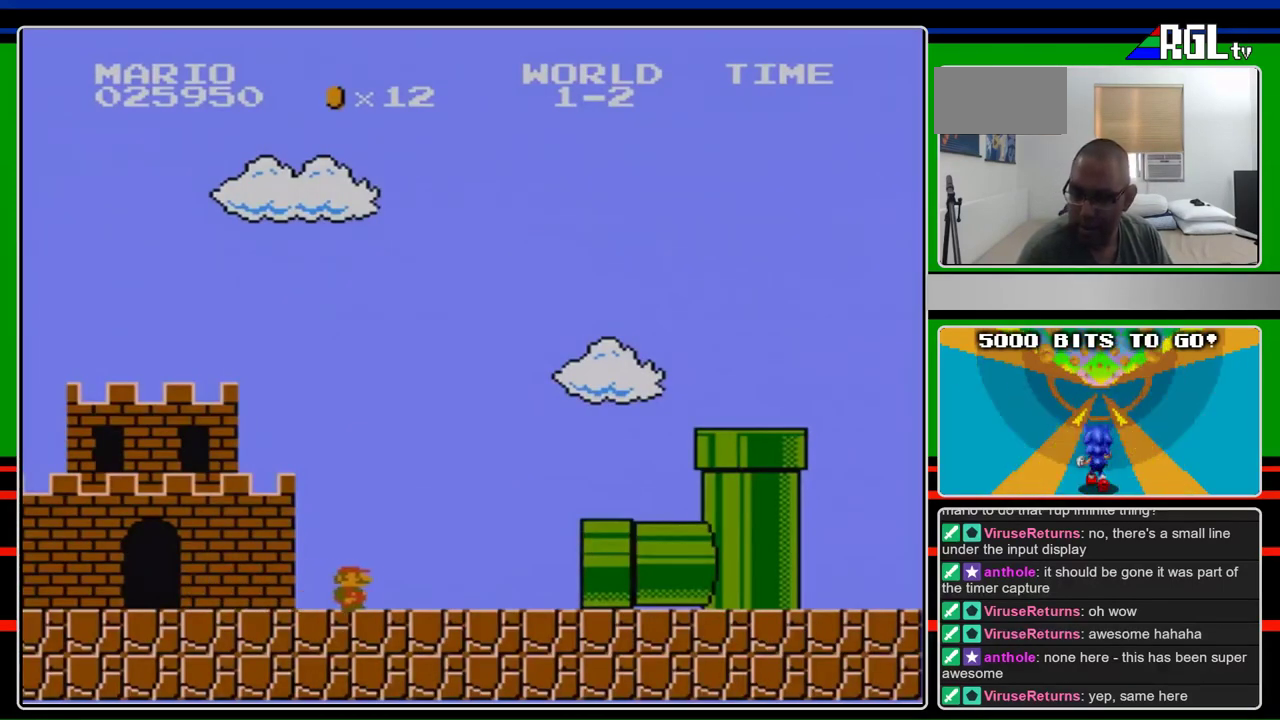
{"buttons": ["B", "DPAD_RIGHT"], "events": []}
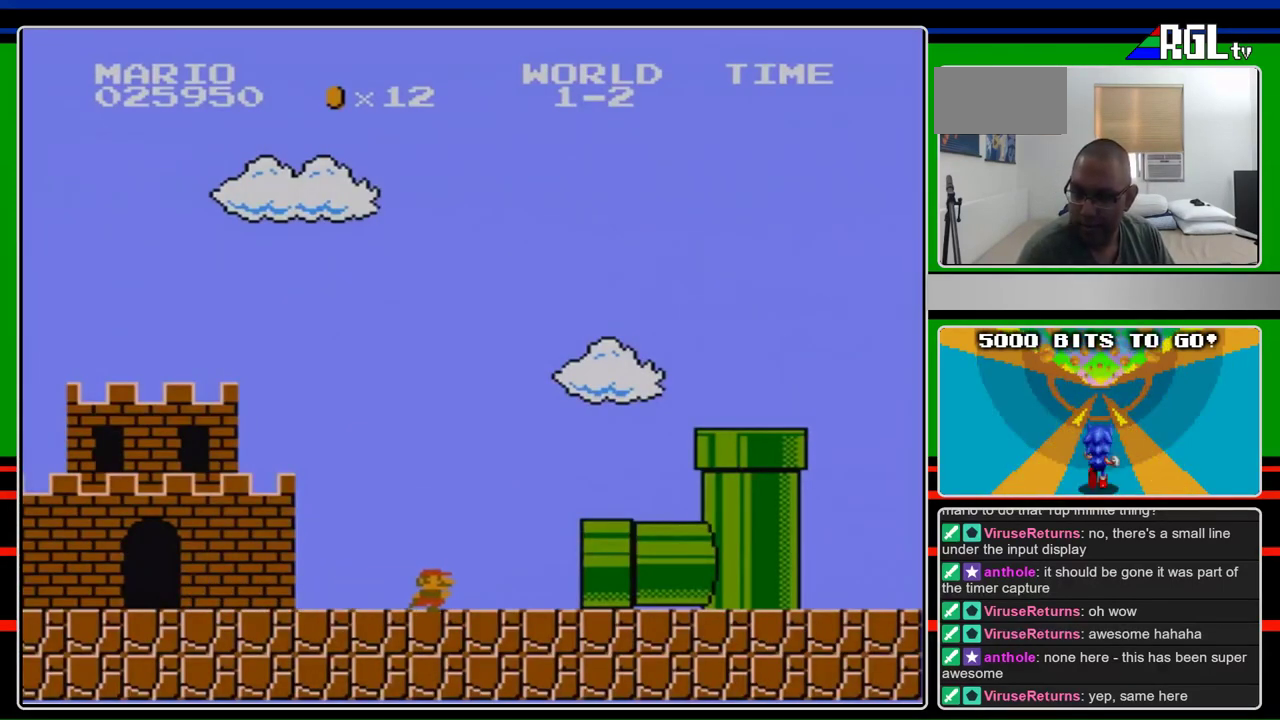
{"buttons": ["B", "DPAD_UP", "DPAD_RIGHT"]}
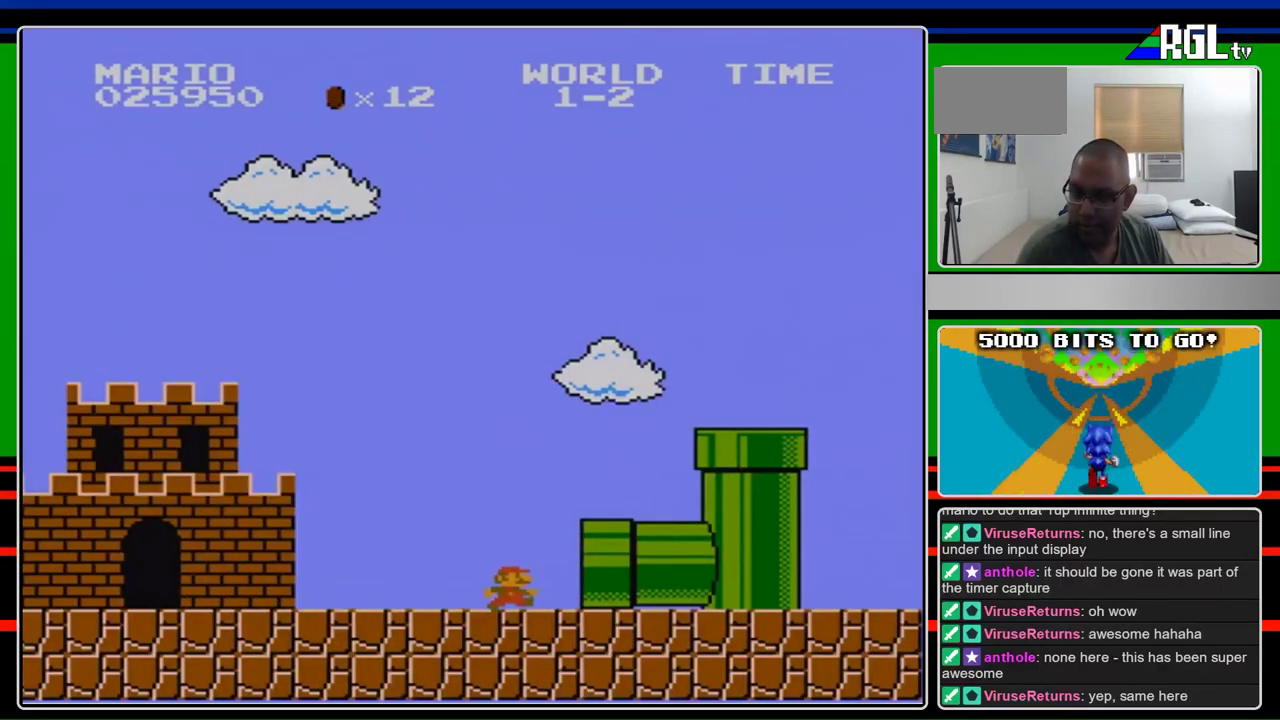
{"buttons": ["B", "DPAD_LEFT"]}
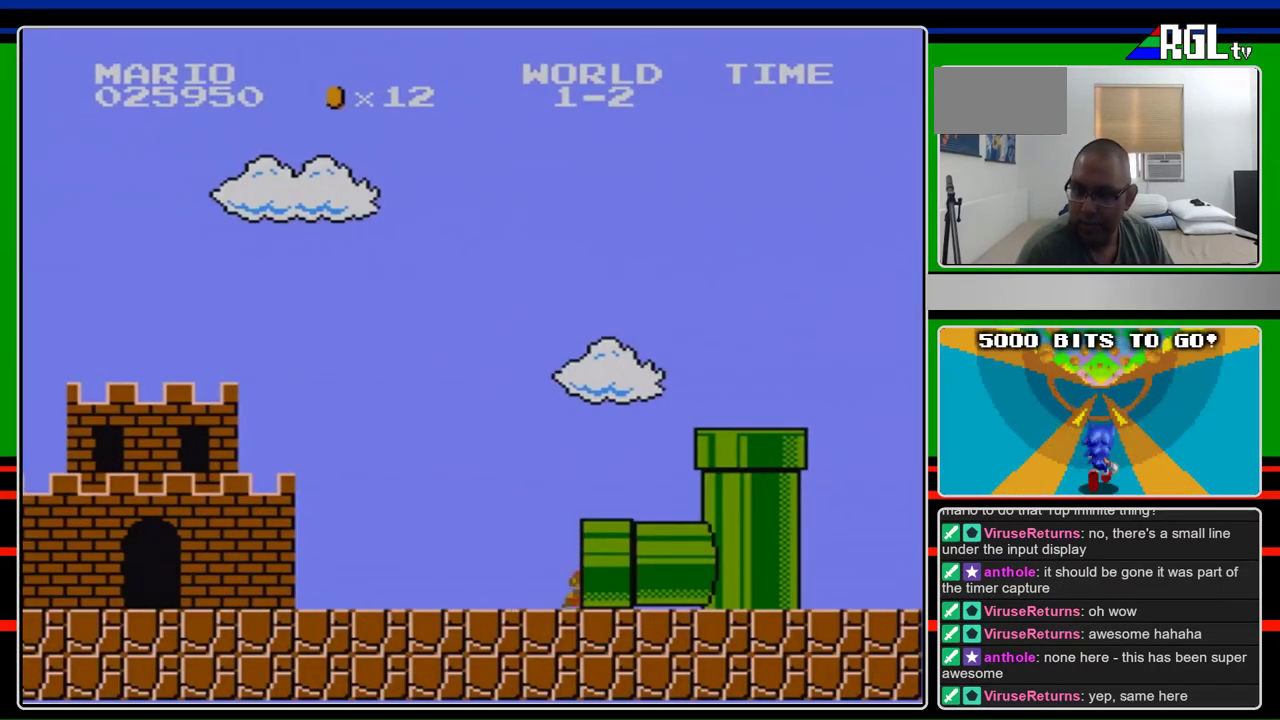
{"buttons": ["B", "DPAD_RIGHT"]}
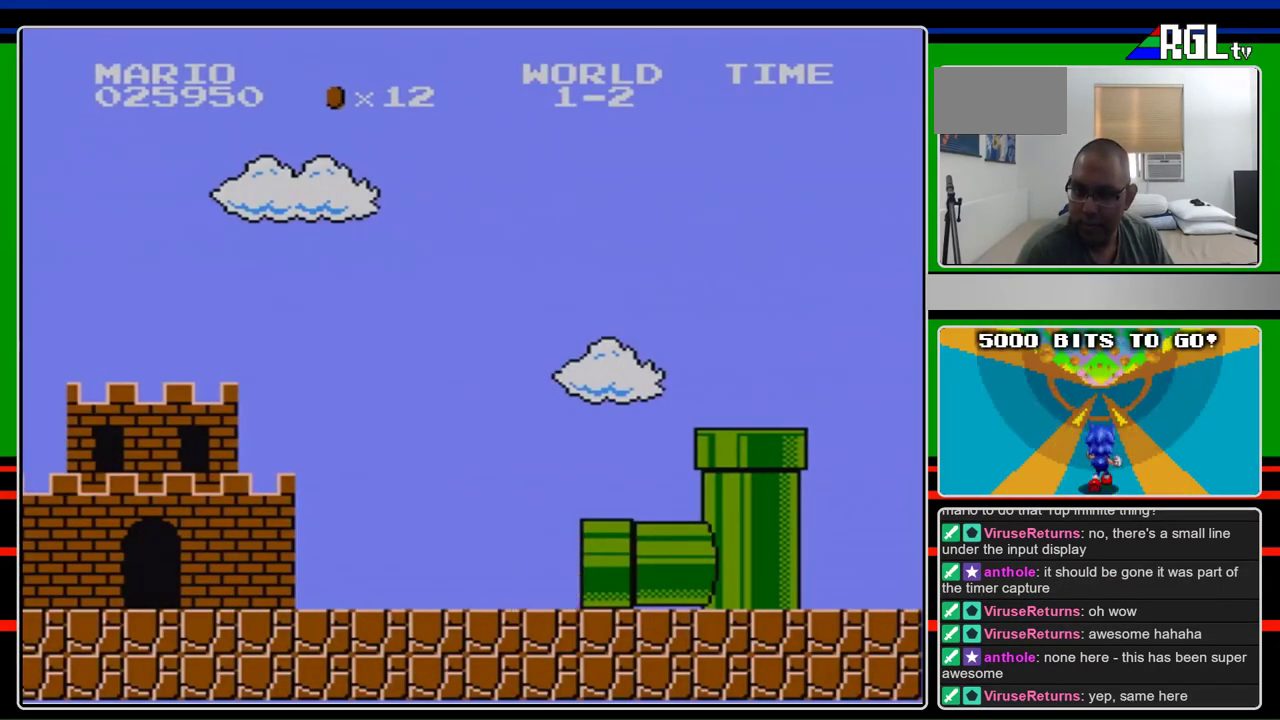
{"buttons": ["B", "DPAD_UP", "DPAD_LEFT"]}
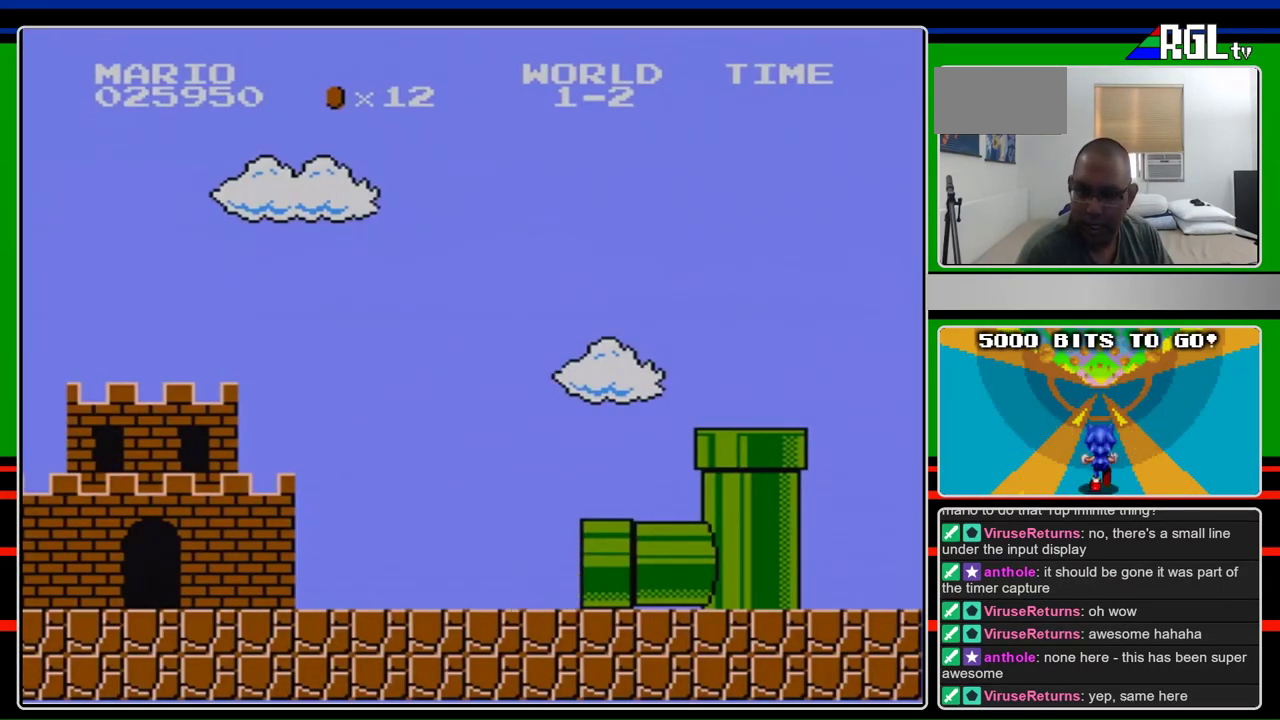
{"buttons": [], "events": [[33, "DPAD_LEFT", "up"], [67, "DPAD_RIGHT", "down"], [100, "DPAD_UP", "up"], [167, "DPAD_DOWN", "down"], [200, "DPAD_RIGHT", "up"], [233, "DPAD_DOWN", "up"], [300, "B", "up"]]}